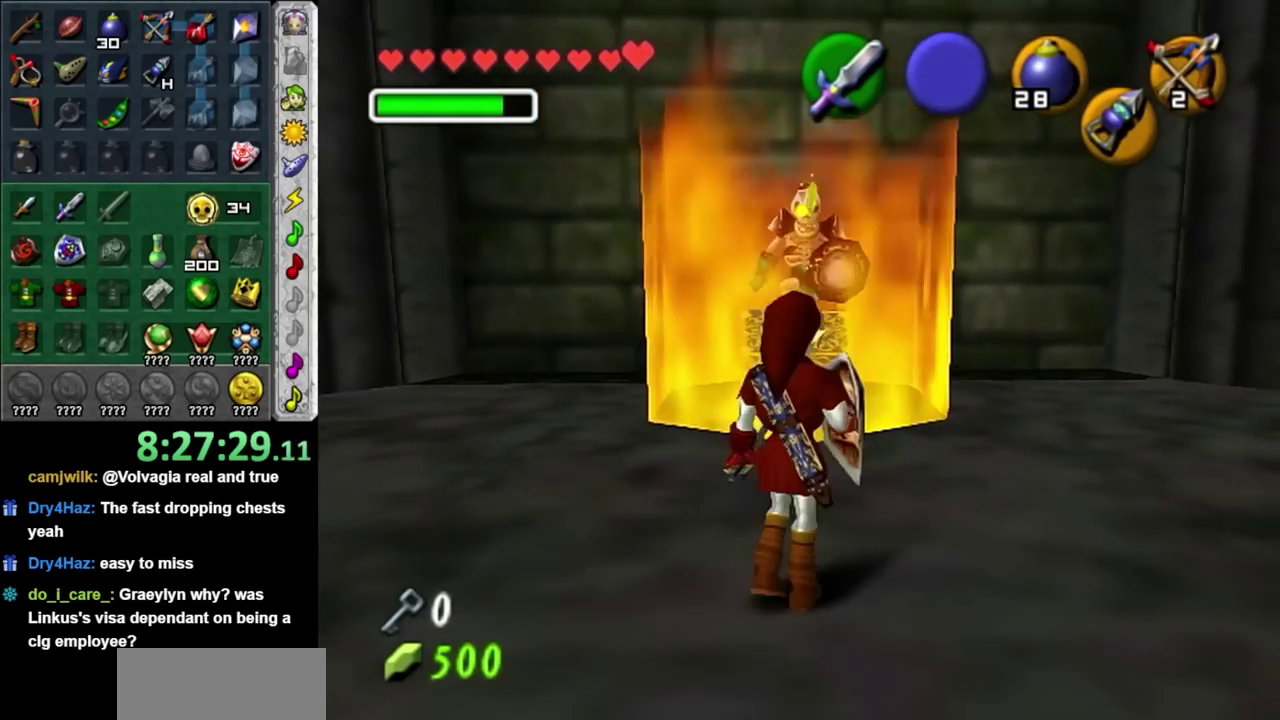
Gameplay with a controller (Nintendo layout); each line is a JSON object with the inputs held at the frame after it. "events" lists button and stick changes between this image and that frame as [ms after this image, input, new state], when the widget could be followed in between. Not read: L3 R3.
{"buttons": ["R1"], "left_stick": "down", "right_stick": "center", "events": [[100, "left_stick", "center"], [133, "R1", "down"], [233, "left_stick", "down"]]}
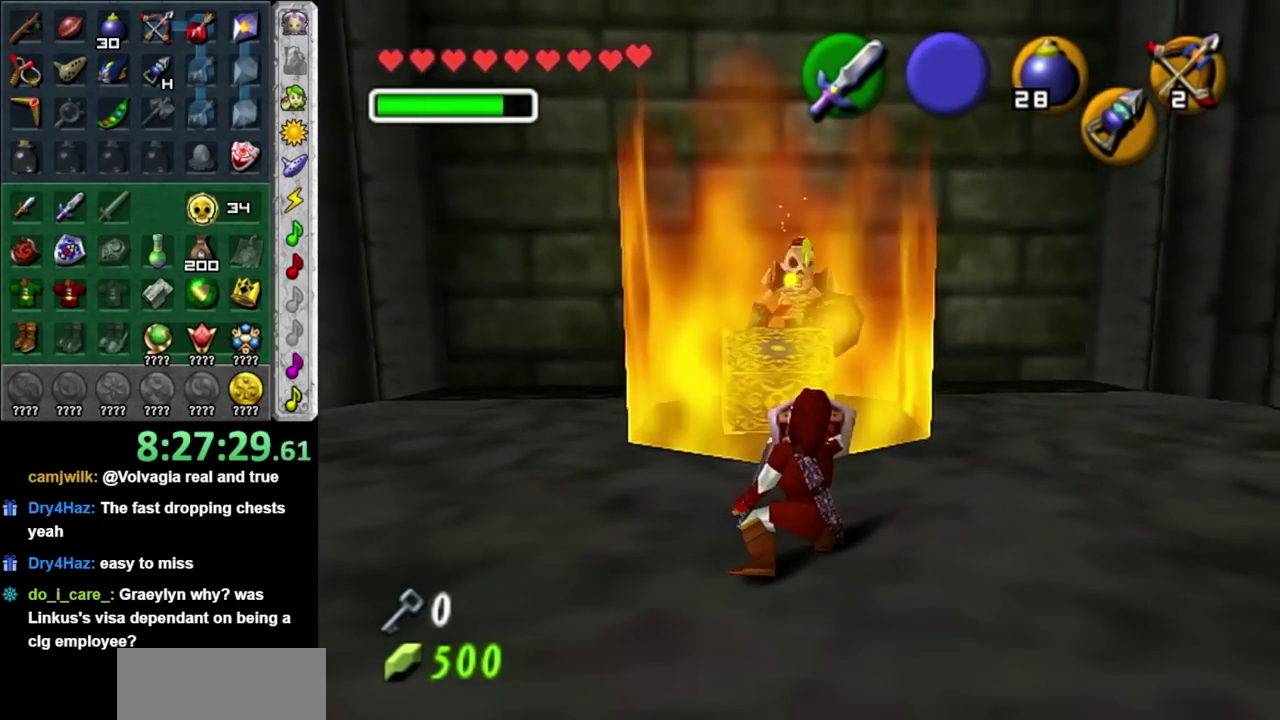
{"buttons": [], "left_stick": "right", "right_stick": "center", "events": [[67, "left_stick", "center"], [100, "R1", "up"], [383, "left_stick", "down-right"], [467, "left_stick", "right"]]}
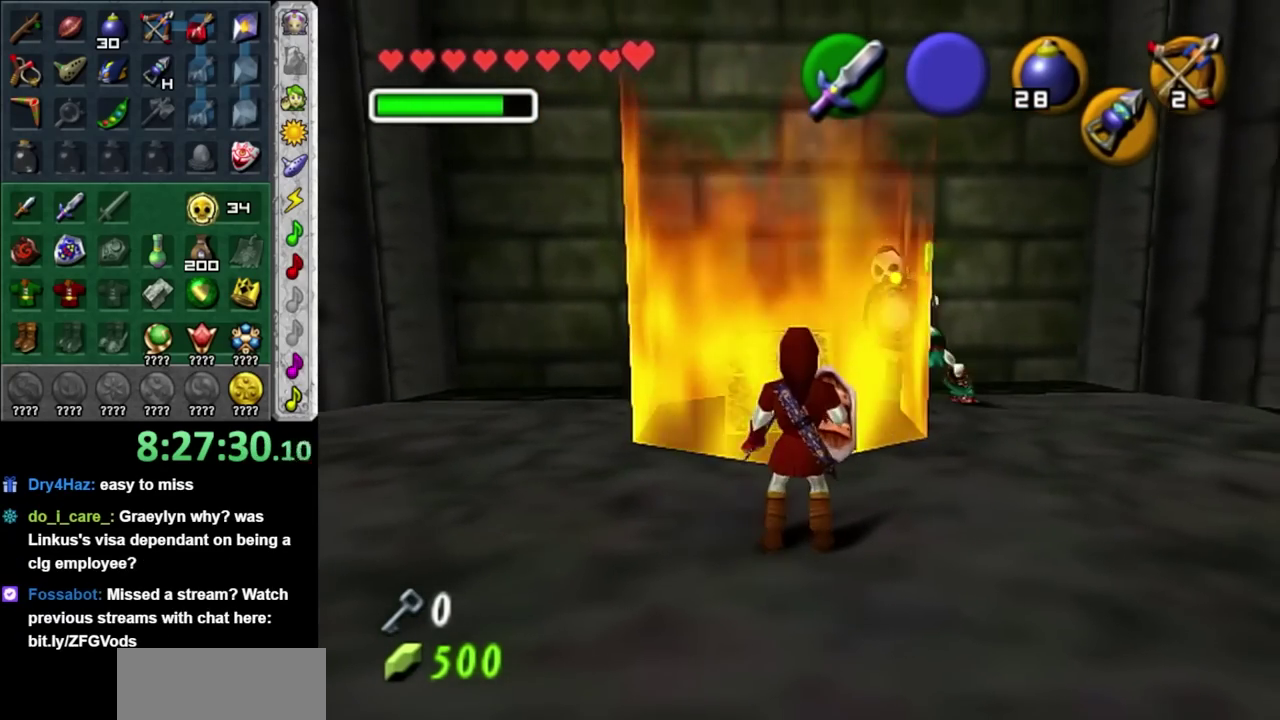
{"buttons": [], "left_stick": "up-right", "right_stick": "center", "events": [[200, "left_stick", "up-right"]]}
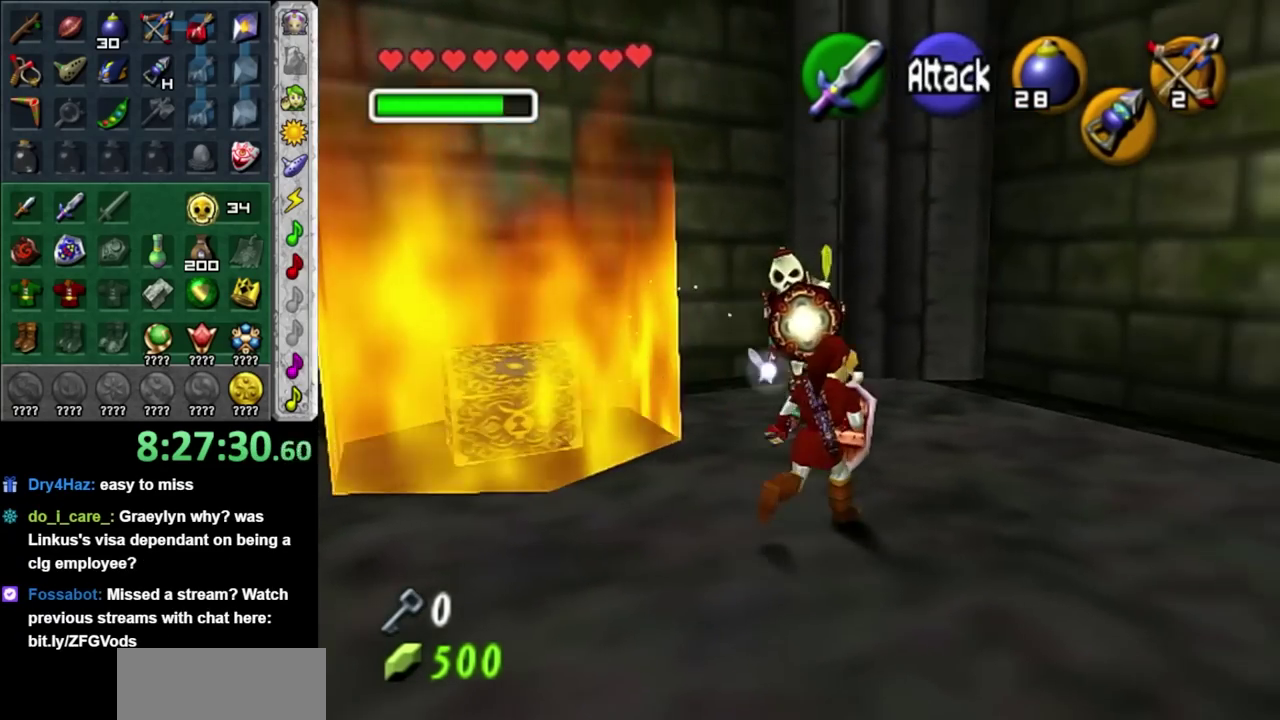
{"buttons": [], "left_stick": "up", "right_stick": "center", "events": [[500, "left_stick", "up"]]}
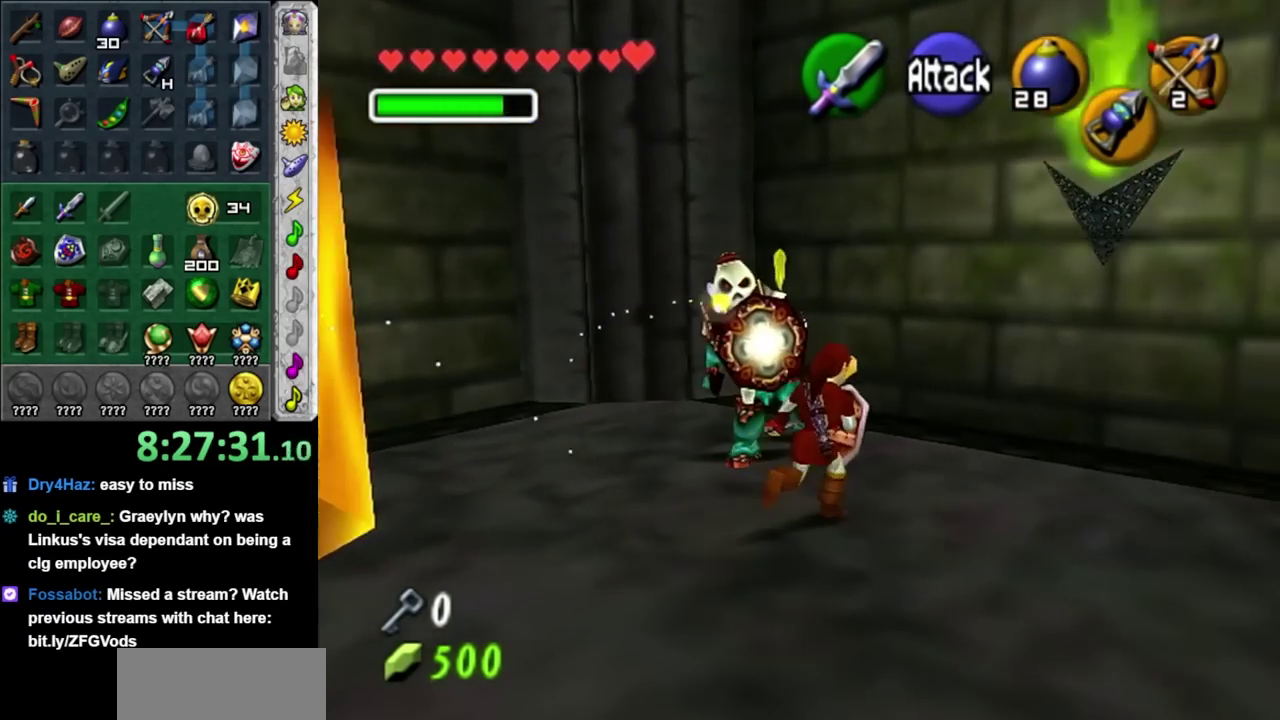
{"buttons": [], "left_stick": "up-left", "right_stick": "center", "events": [[33, "R1", "down"], [100, "B", "down"], [100, "left_stick", "center"], [233, "B", "up"], [250, "R1", "up"], [483, "left_stick", "up-left"]]}
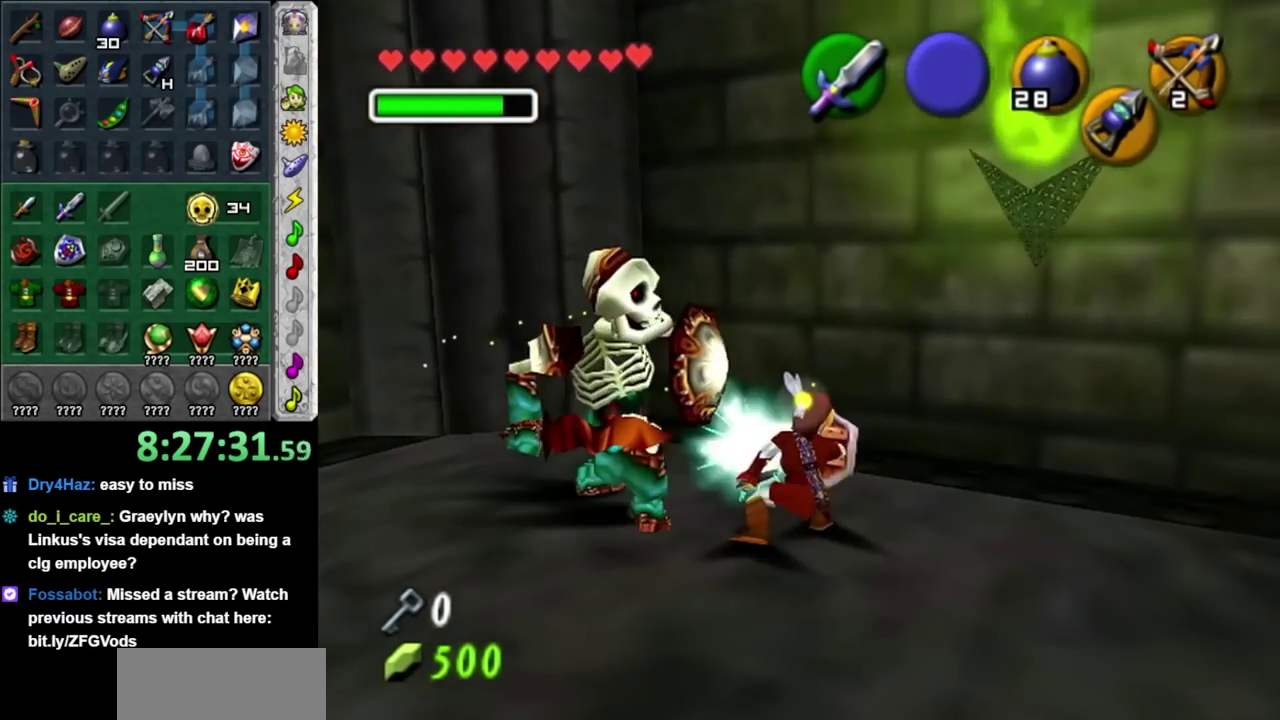
{"buttons": [], "left_stick": "center", "right_stick": "center", "events": [[167, "R1", "down"], [233, "B", "down"], [233, "left_stick", "center"], [283, "B", "up"], [350, "R1", "up"]]}
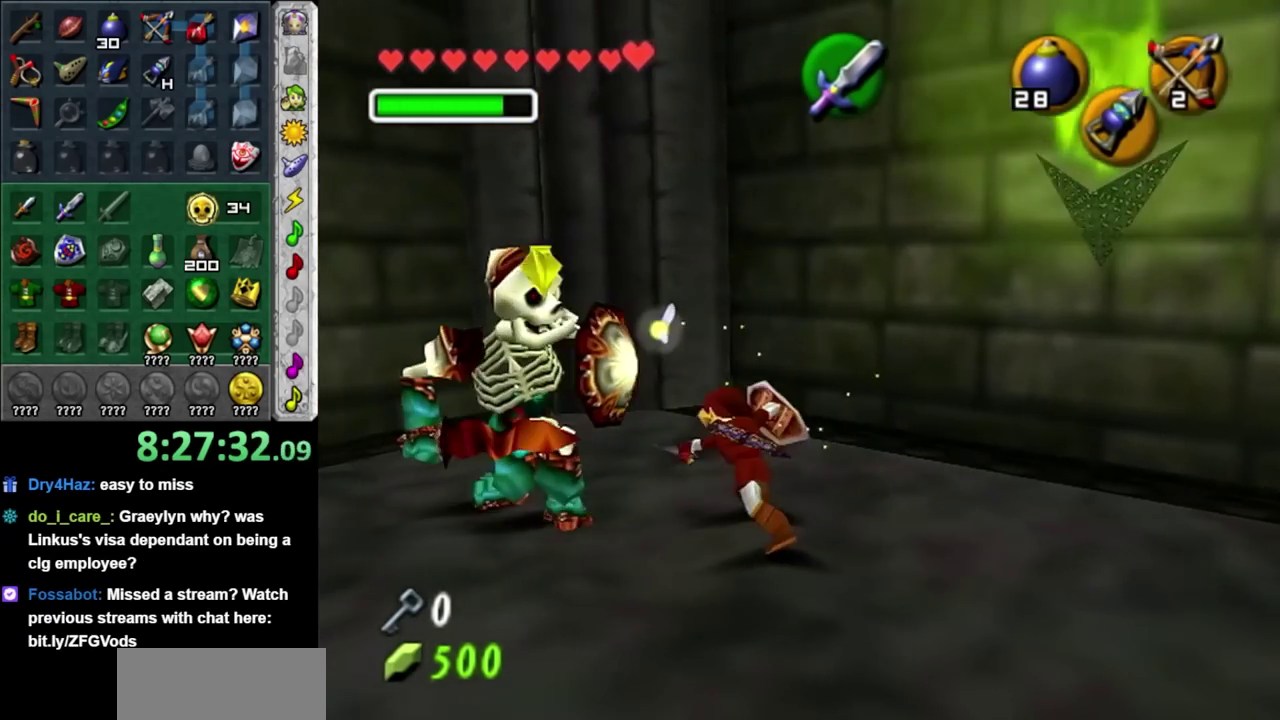
{"buttons": ["L1", "Z"], "left_stick": "up-left", "right_stick": "center", "events": [[17, "left_stick", "down-left"], [350, "left_stick", "down"], [433, "L1", "down"], [433, "Z", "down"], [433, "left_stick", "up-left"]]}
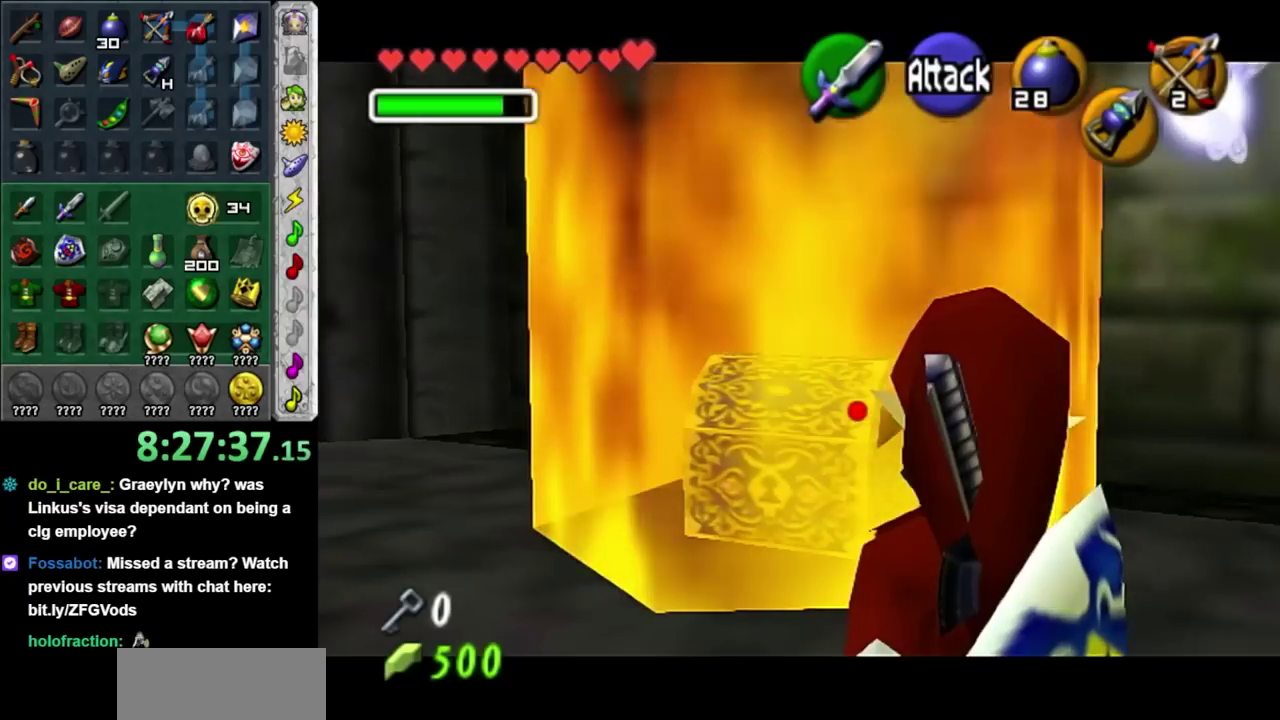
{"buttons": ["L1"], "left_stick": "center", "right_stick": "center", "events": [[383, "left_stick", "center"], [500, "Z", "up"]]}
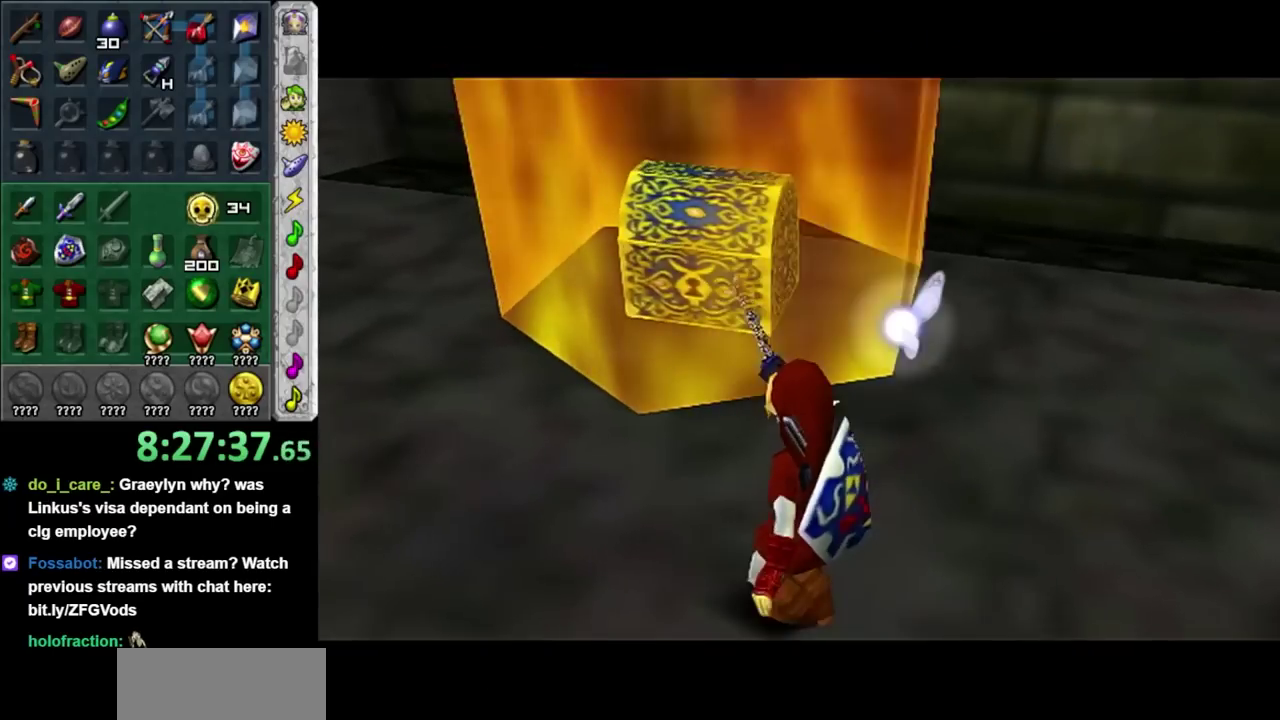
{"buttons": [], "left_stick": "center", "right_stick": "center", "events": [[100, "L1", "up"]]}
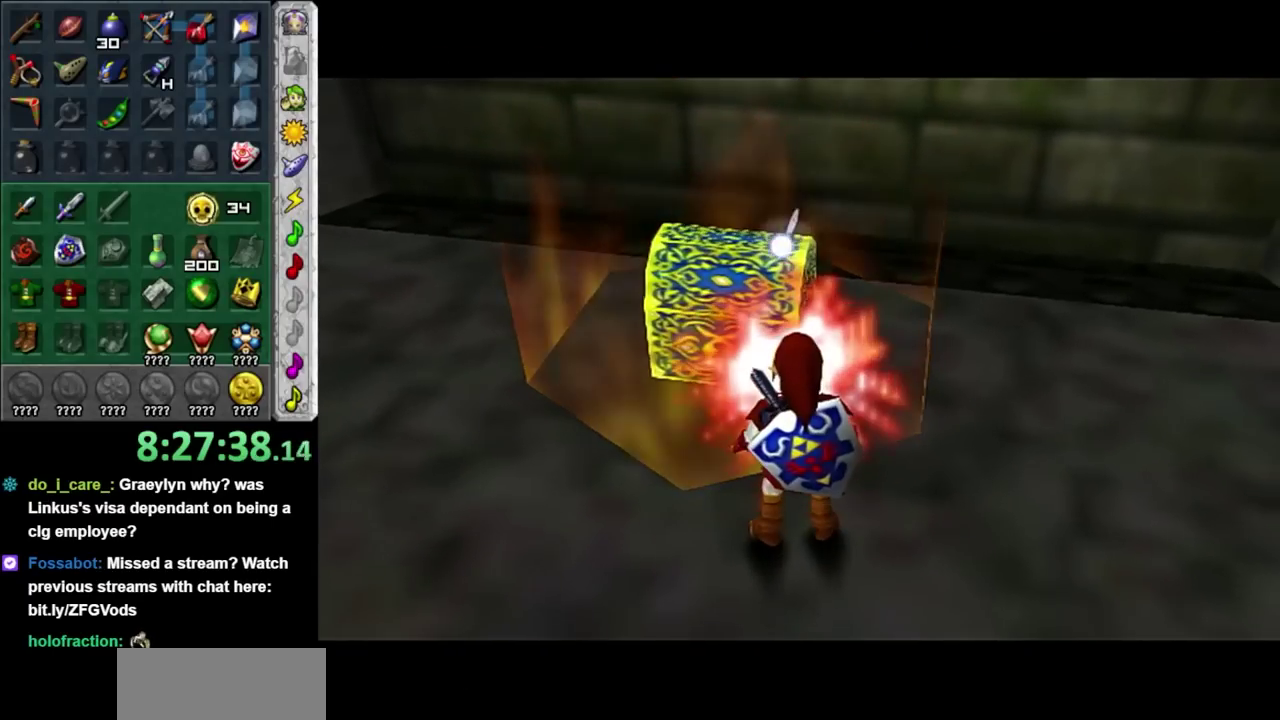
{"buttons": [], "left_stick": "up", "right_stick": "center", "events": [[100, "left_stick", "up"]]}
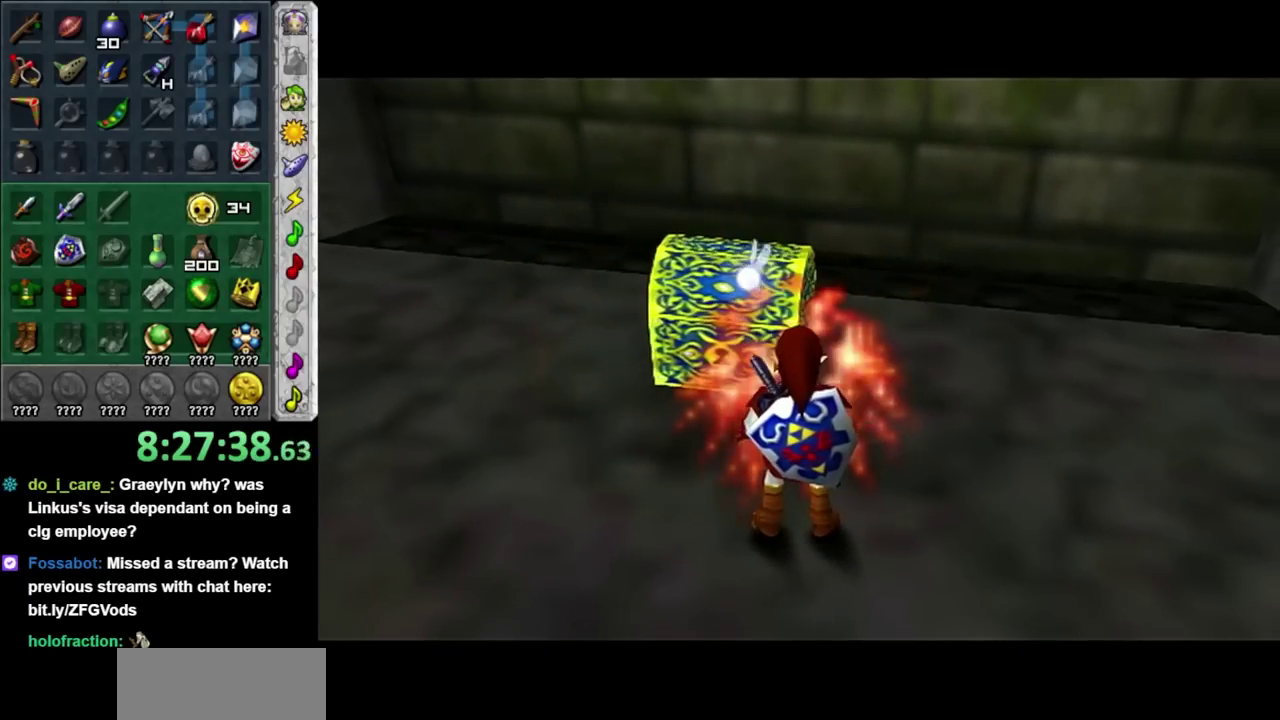
{"buttons": [], "left_stick": "up", "right_stick": "center", "events": []}
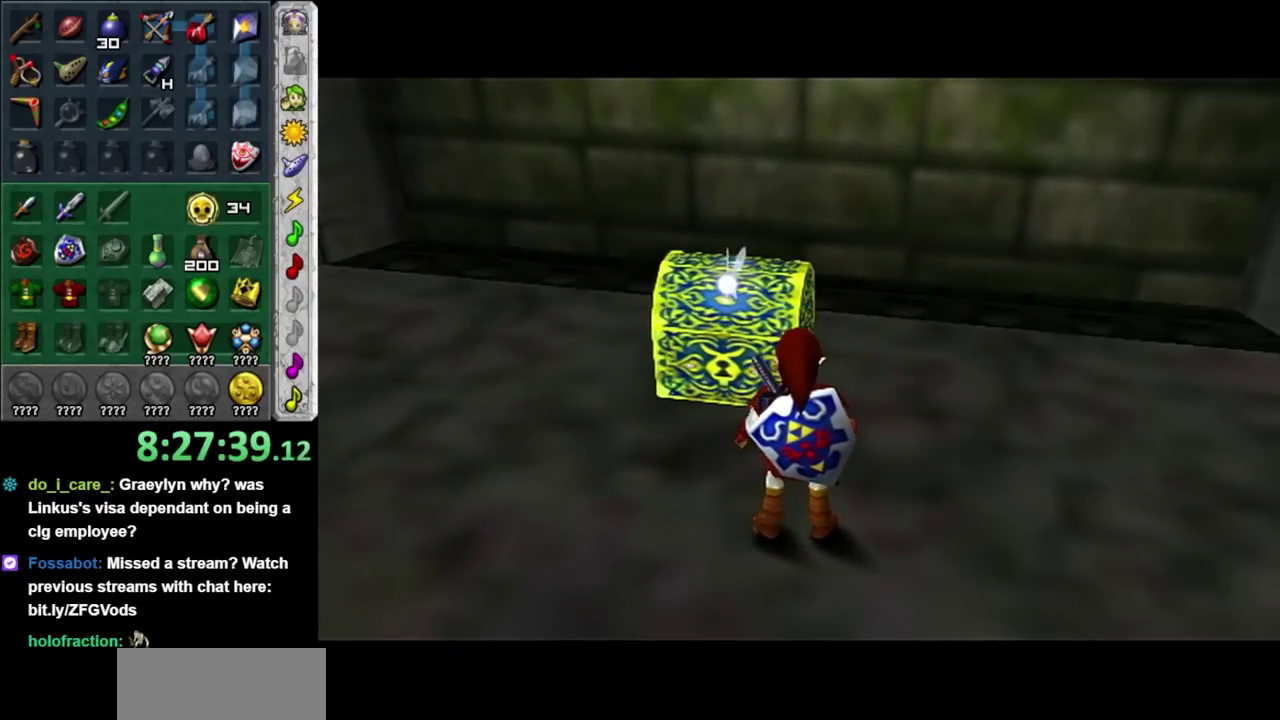
{"buttons": [], "left_stick": "up", "right_stick": "center", "events": []}
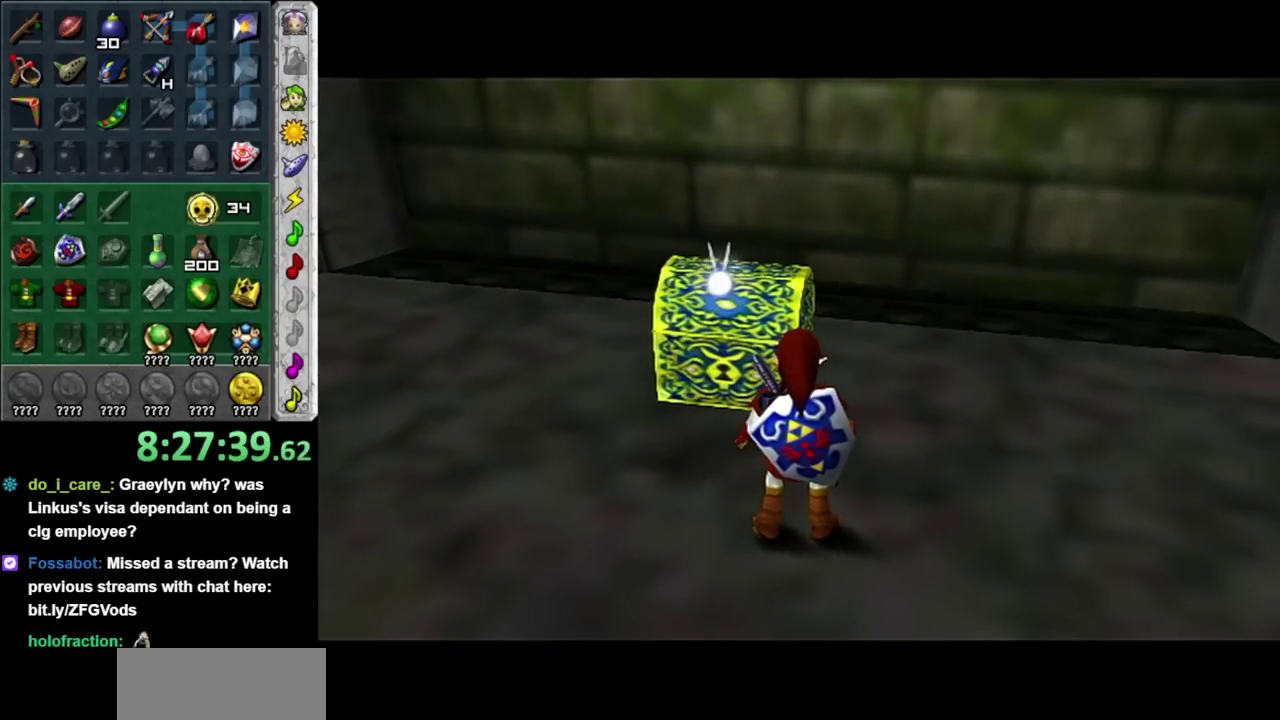
{"buttons": [], "left_stick": "up", "right_stick": "center", "events": []}
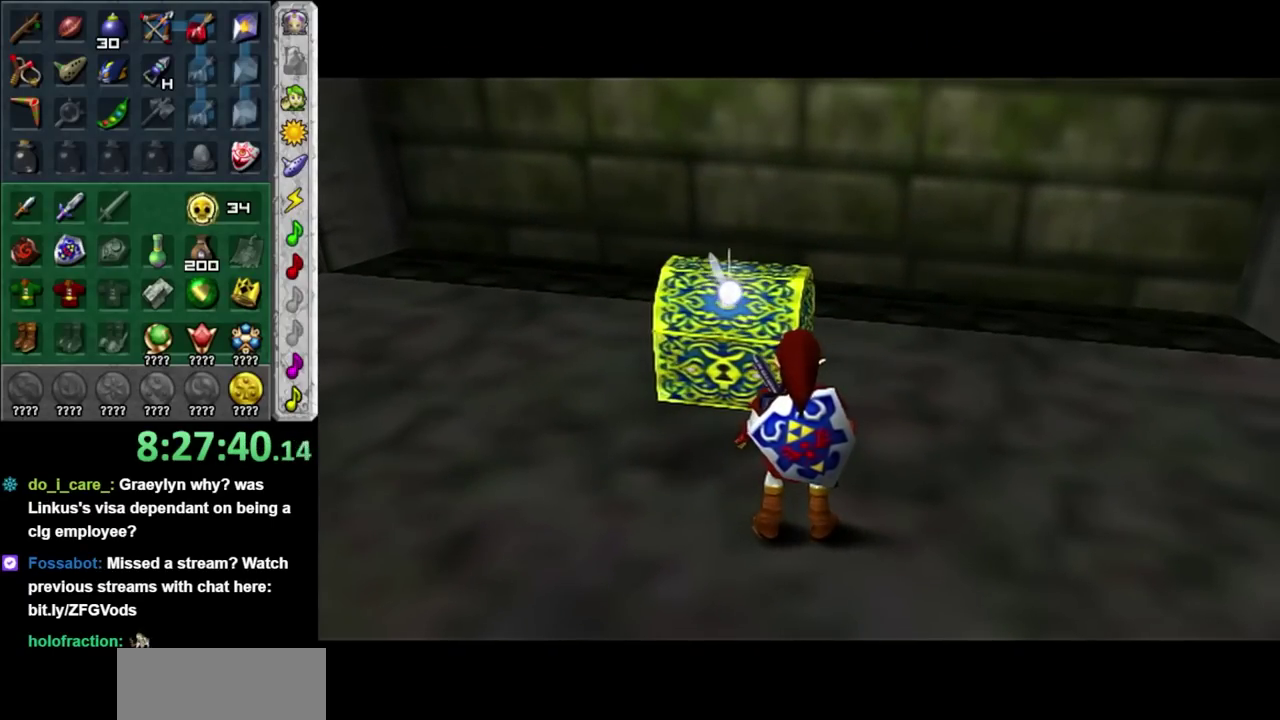
{"buttons": [], "left_stick": "up", "right_stick": "center", "events": []}
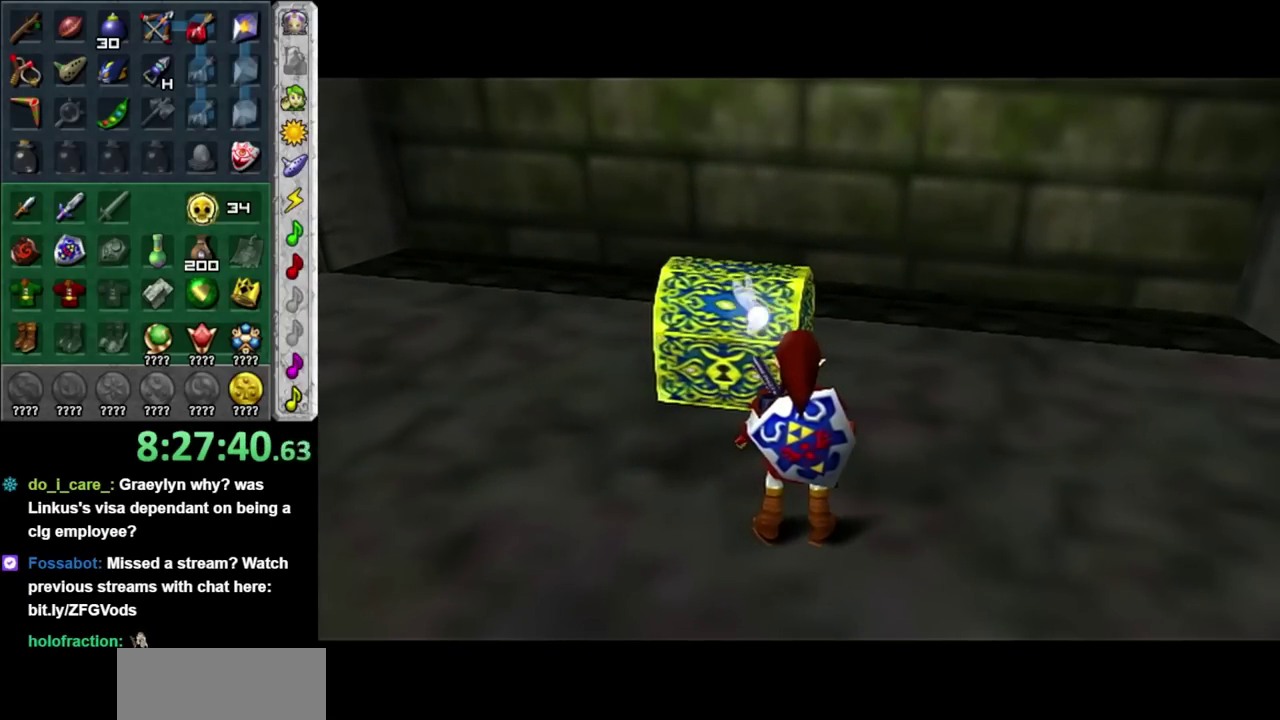
{"buttons": [], "left_stick": "up", "right_stick": "center", "events": []}
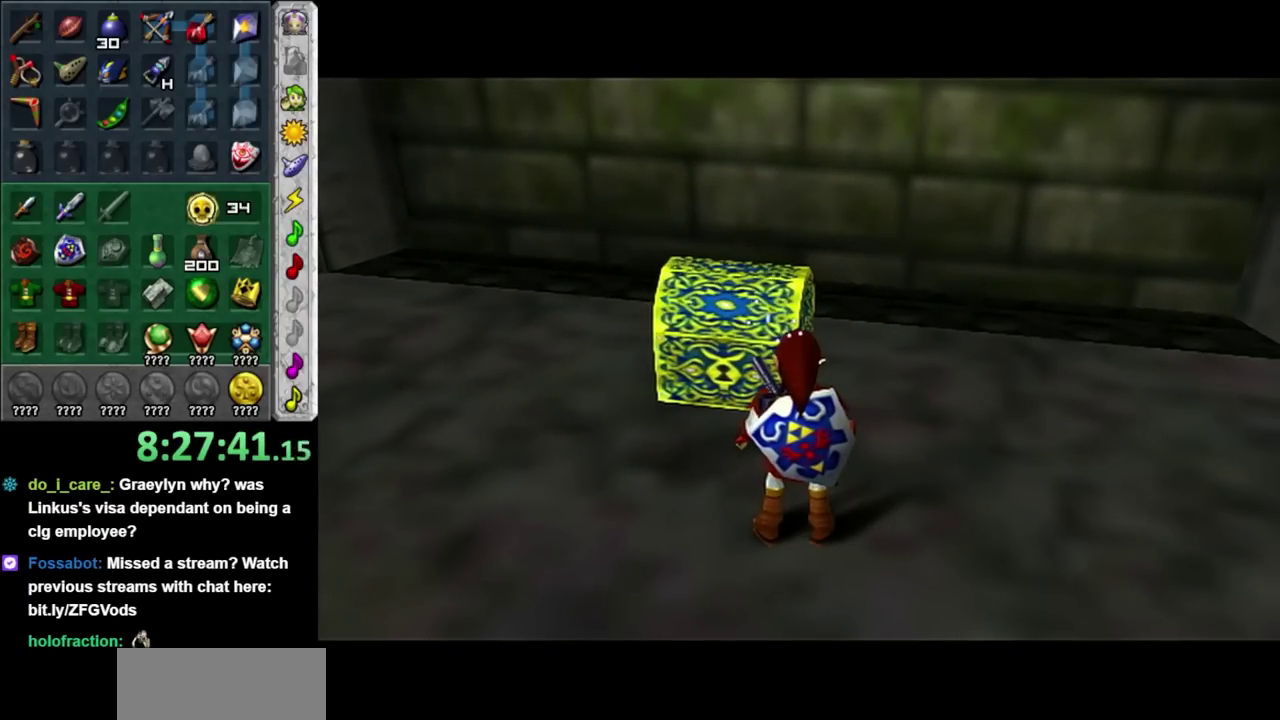
{"buttons": [], "left_stick": "center", "right_stick": "center", "events": [[383, "left_stick", "center"]]}
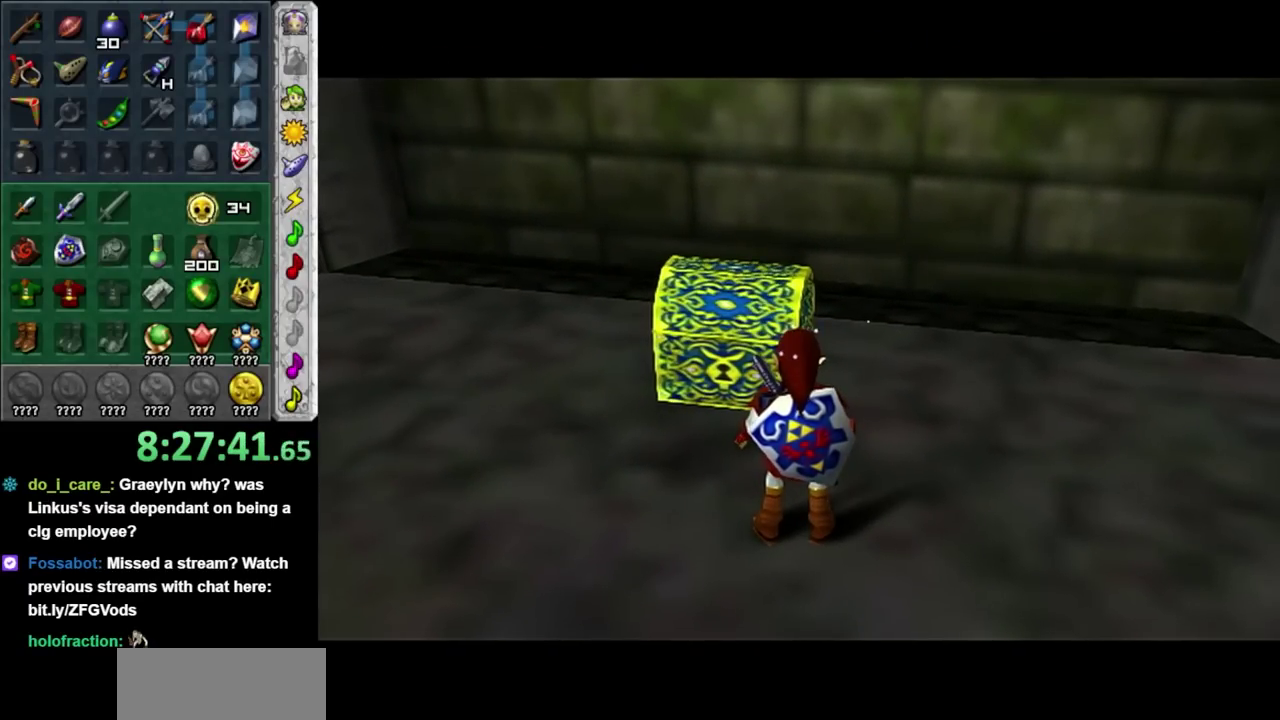
{"buttons": [], "left_stick": "center", "right_stick": "center", "events": []}
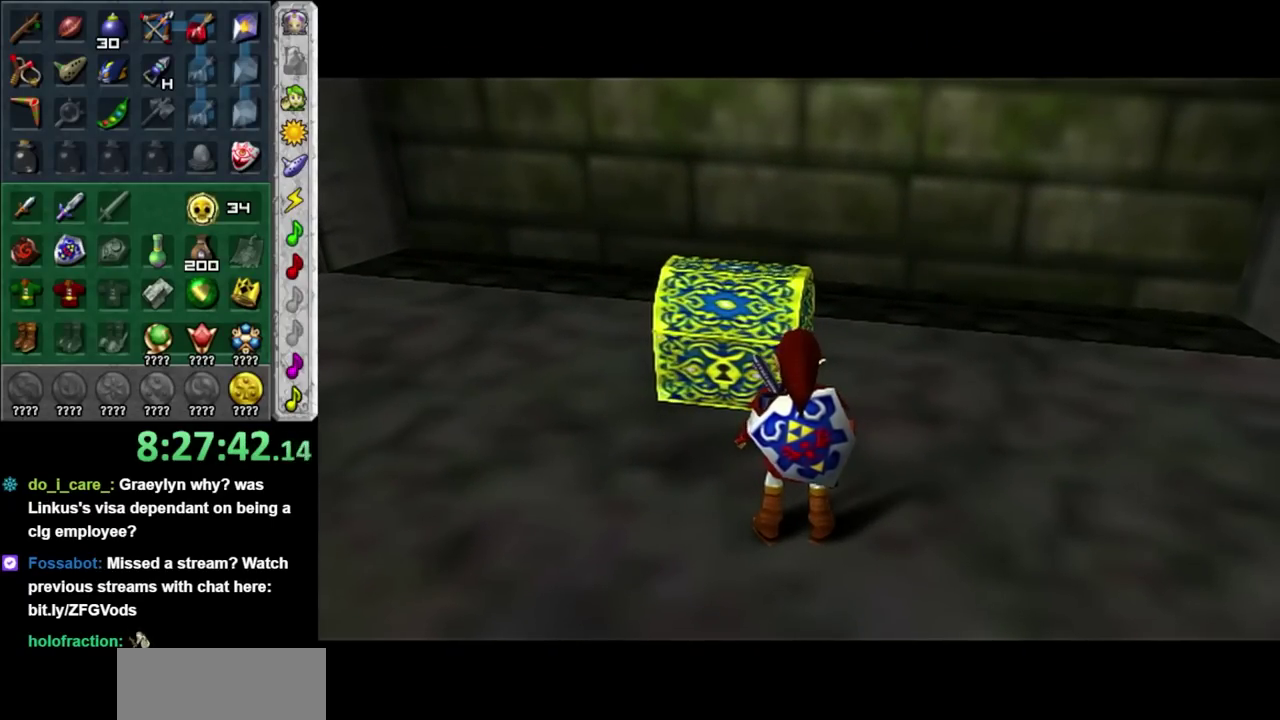
{"buttons": [], "left_stick": "up", "right_stick": "center", "events": [[383, "left_stick", "up-right"], [500, "left_stick", "up"]]}
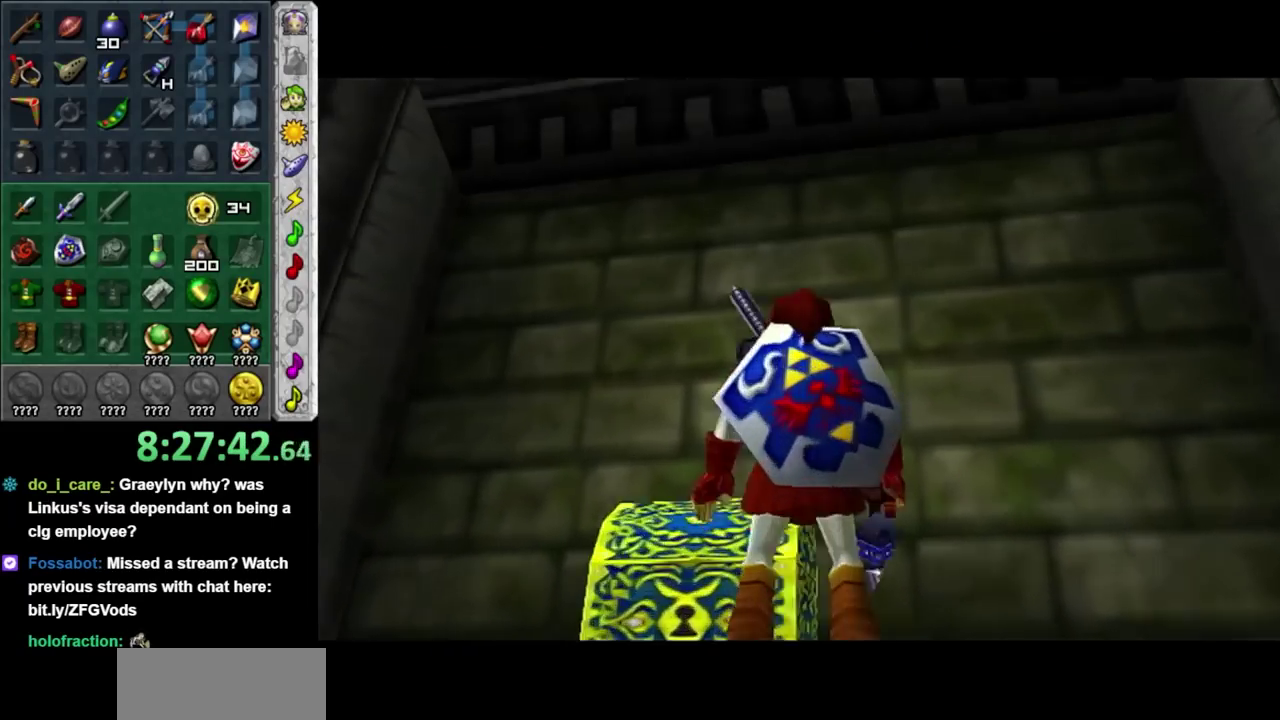
{"buttons": [], "left_stick": "center", "right_stick": "center", "events": [[133, "left_stick", "up-left"], [317, "left_stick", "up"], [383, "A", "down"], [467, "A", "up"], [467, "left_stick", "center"]]}
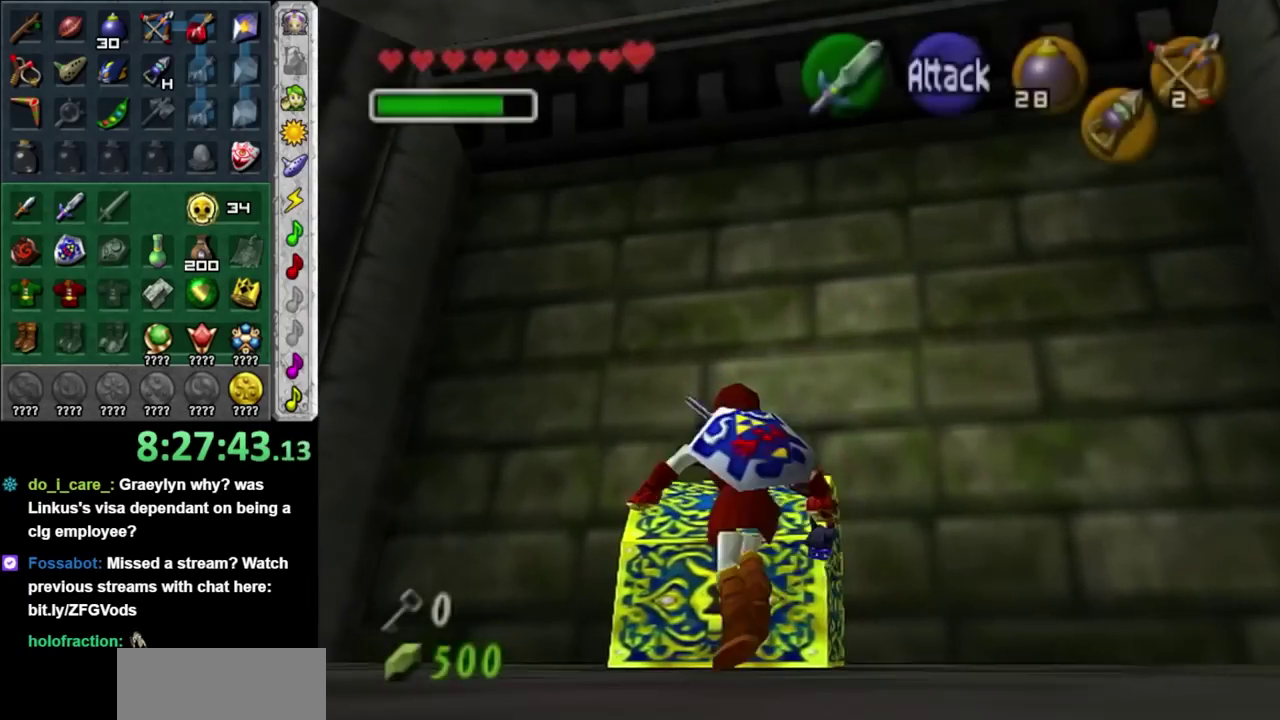
{"buttons": [], "left_stick": "center", "right_stick": "center", "events": [[33, "A", "down"], [133, "A", "up"], [217, "A", "down"], [317, "A", "up"], [383, "A", "down"], [500, "A", "up"]]}
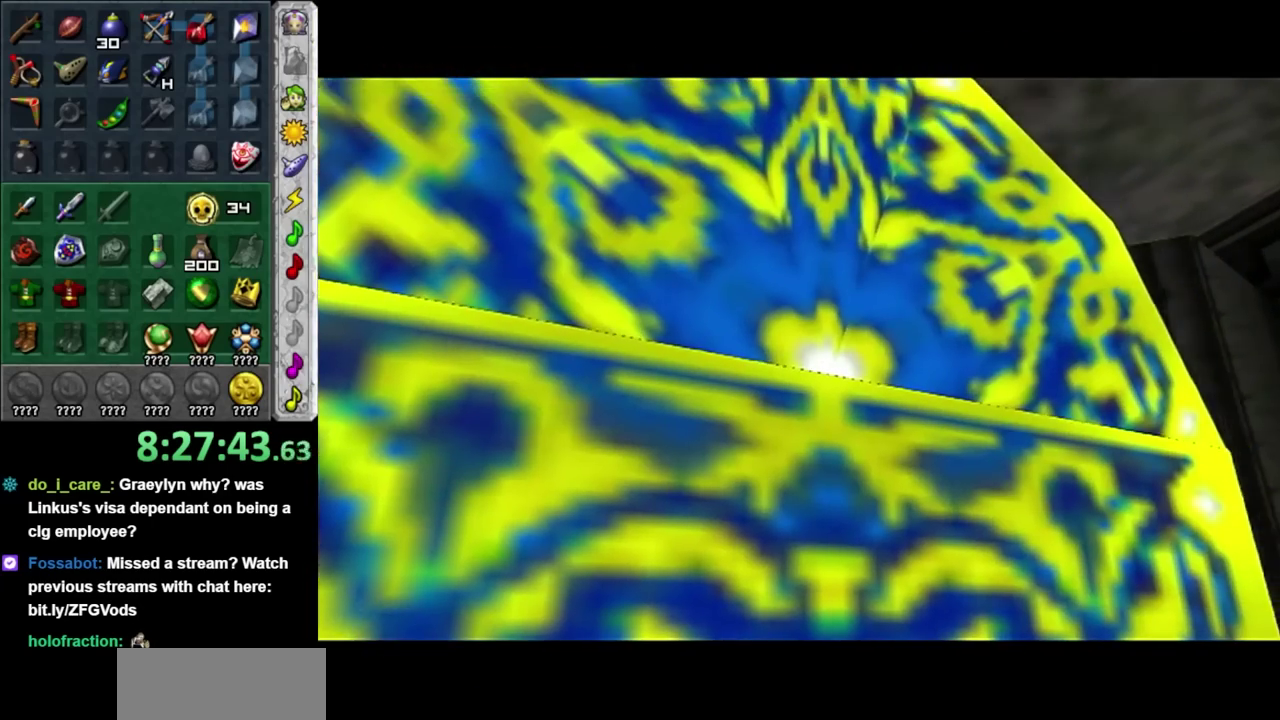
{"buttons": [], "left_stick": "center", "right_stick": "center", "events": []}
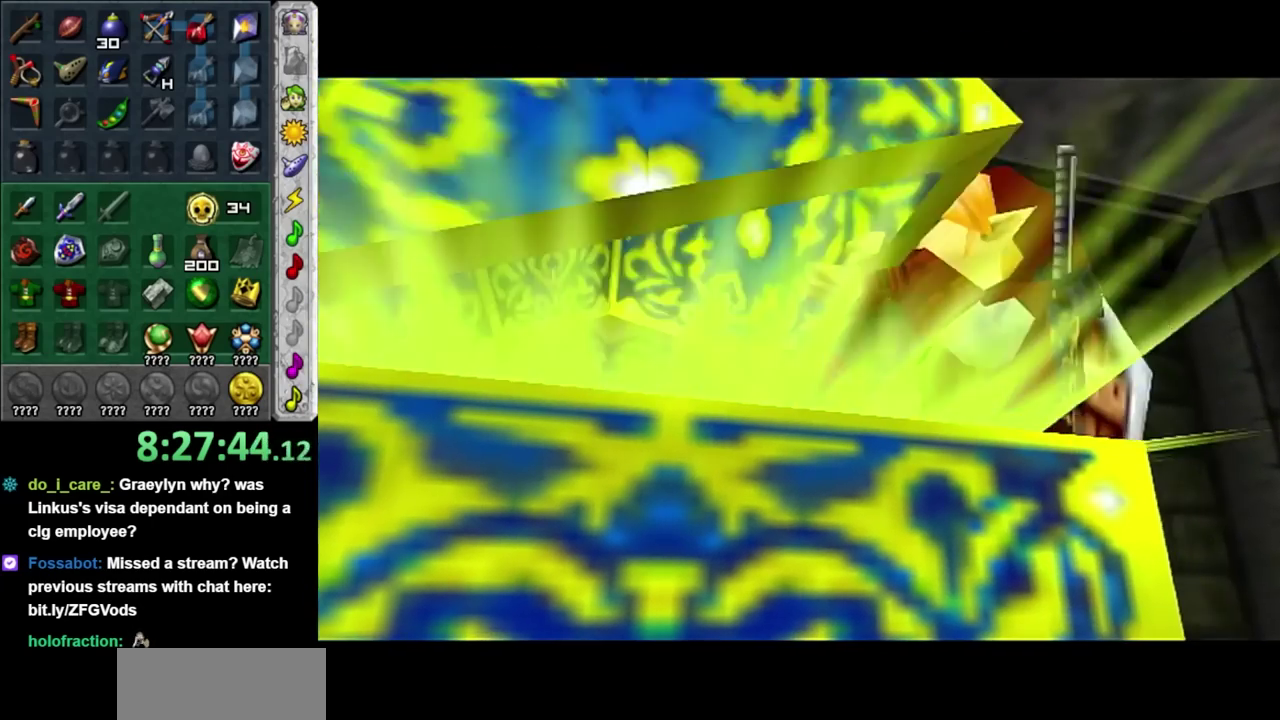
{"buttons": [], "left_stick": "center", "right_stick": "center", "events": []}
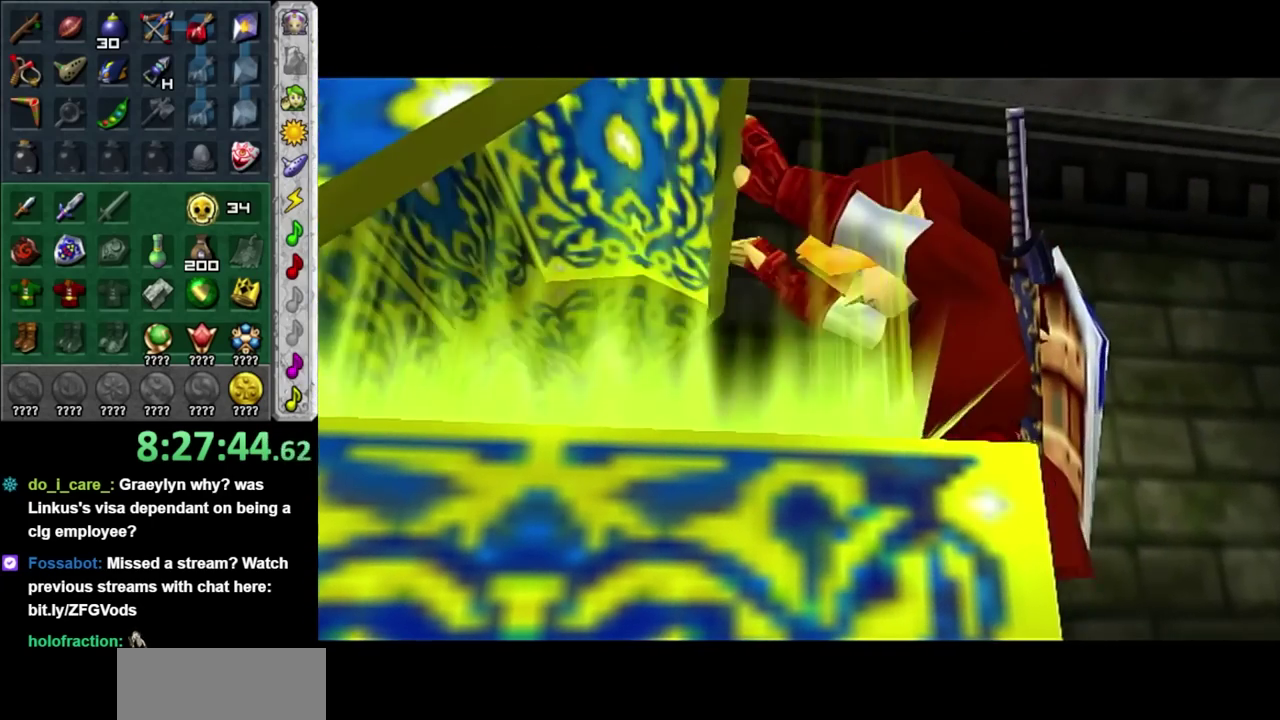
{"buttons": [], "left_stick": "center", "right_stick": "center", "events": []}
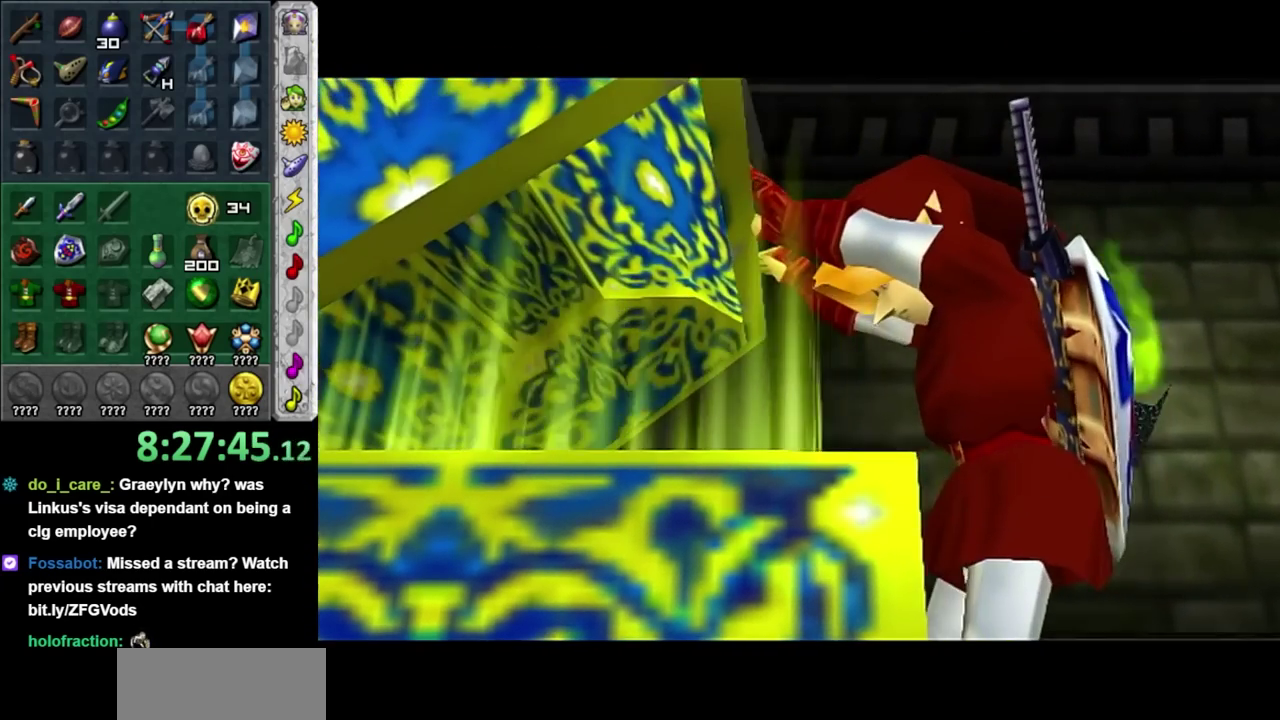
{"buttons": [], "left_stick": "center", "right_stick": "center", "events": []}
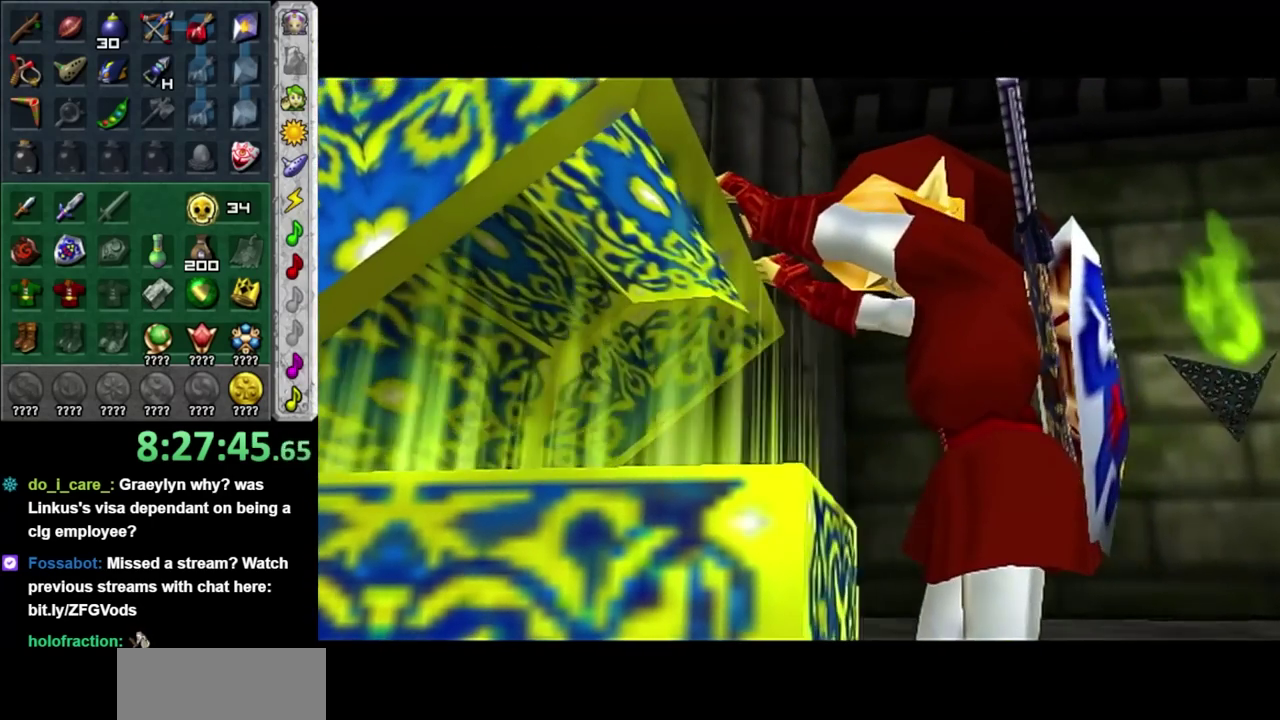
{"buttons": [], "left_stick": "center", "right_stick": "center", "events": []}
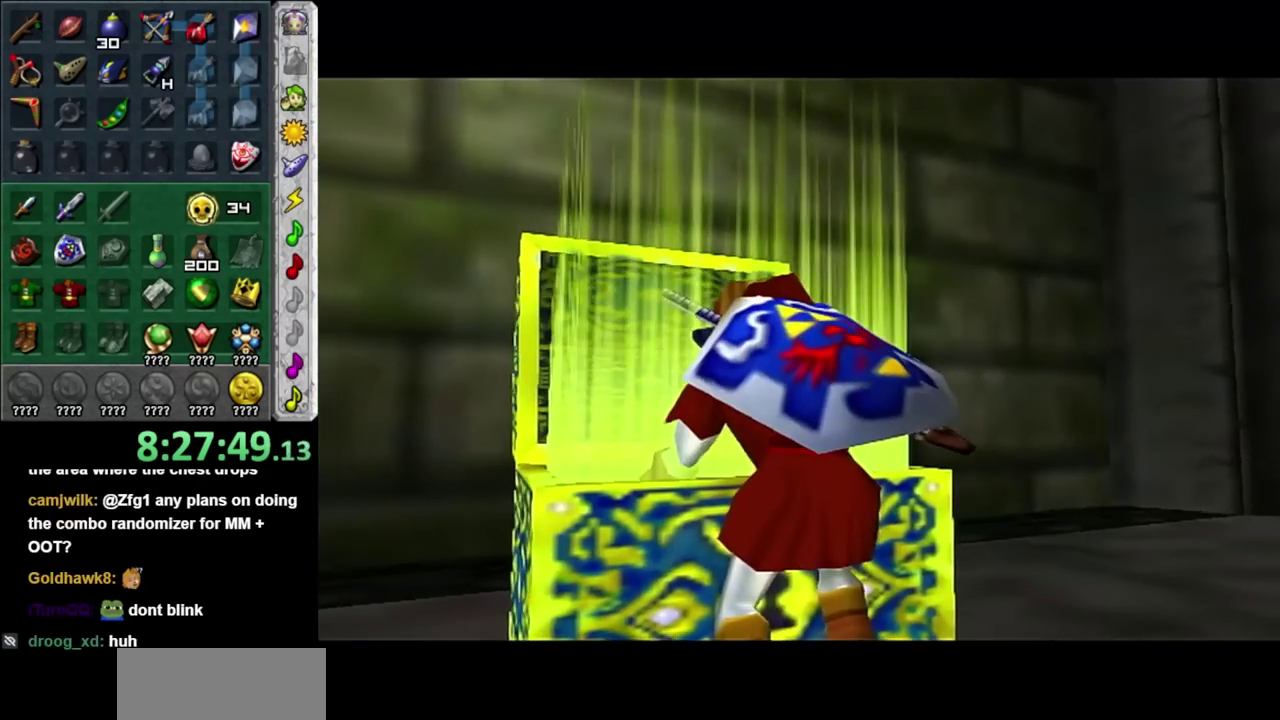
{"buttons": [], "left_stick": "center", "right_stick": "center", "events": []}
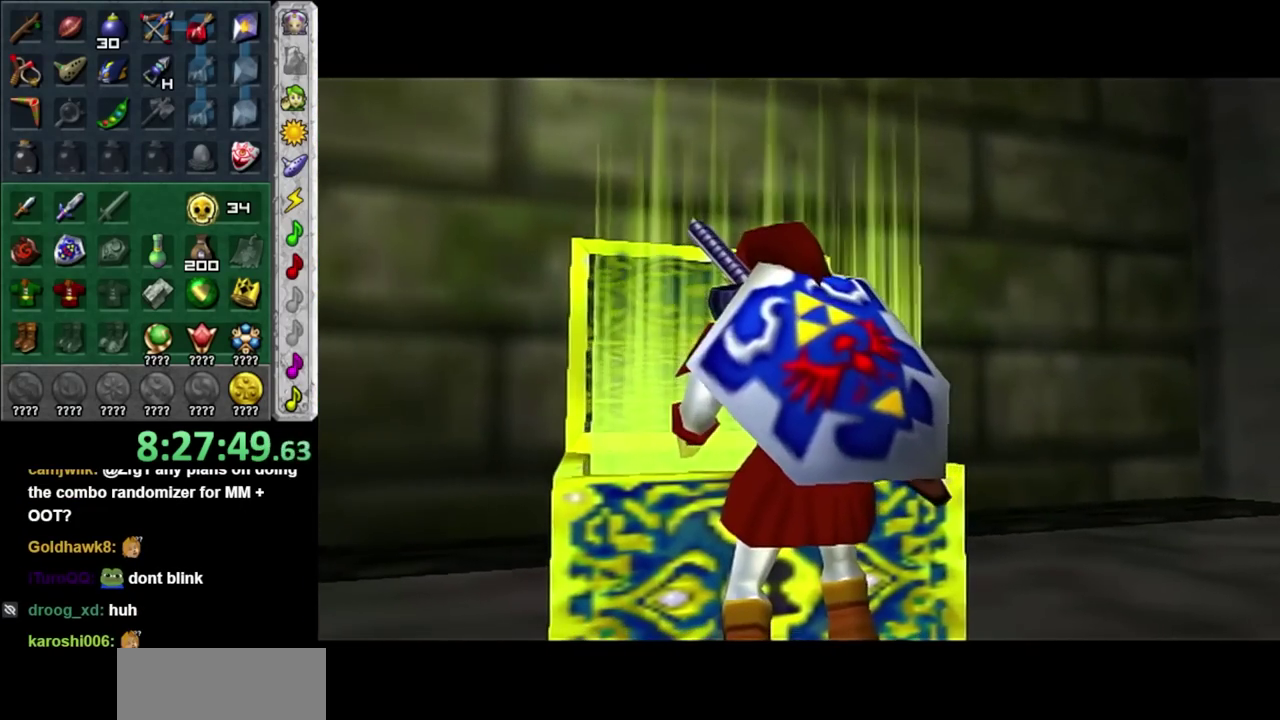
{"buttons": [], "left_stick": "center", "right_stick": "center", "events": []}
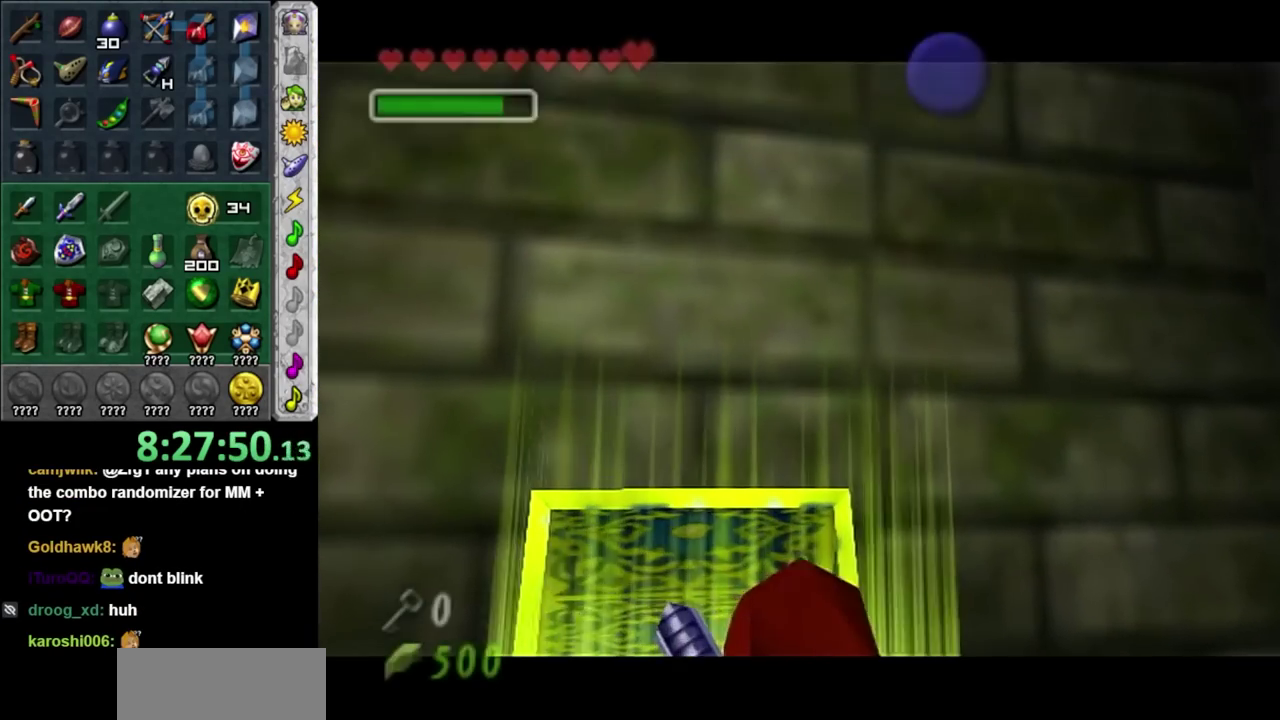
{"buttons": [], "left_stick": "center", "right_stick": "center", "events": []}
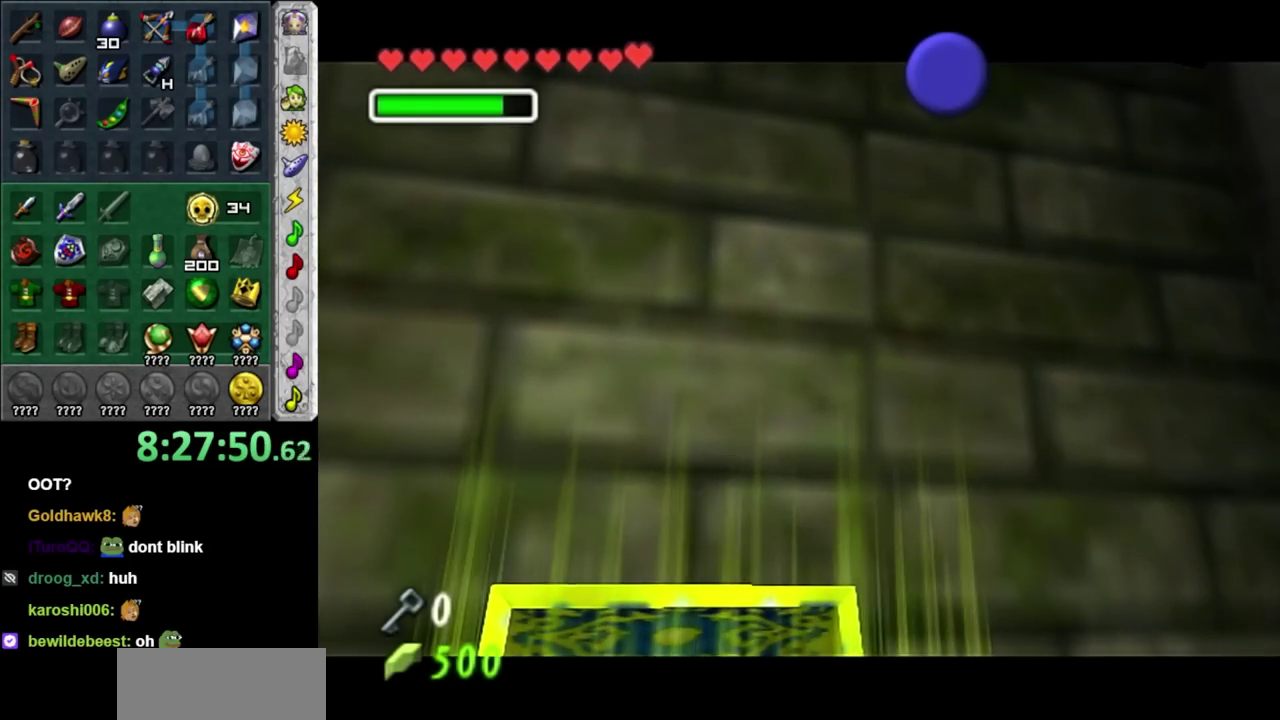
{"buttons": [], "left_stick": "center", "right_stick": "center", "events": []}